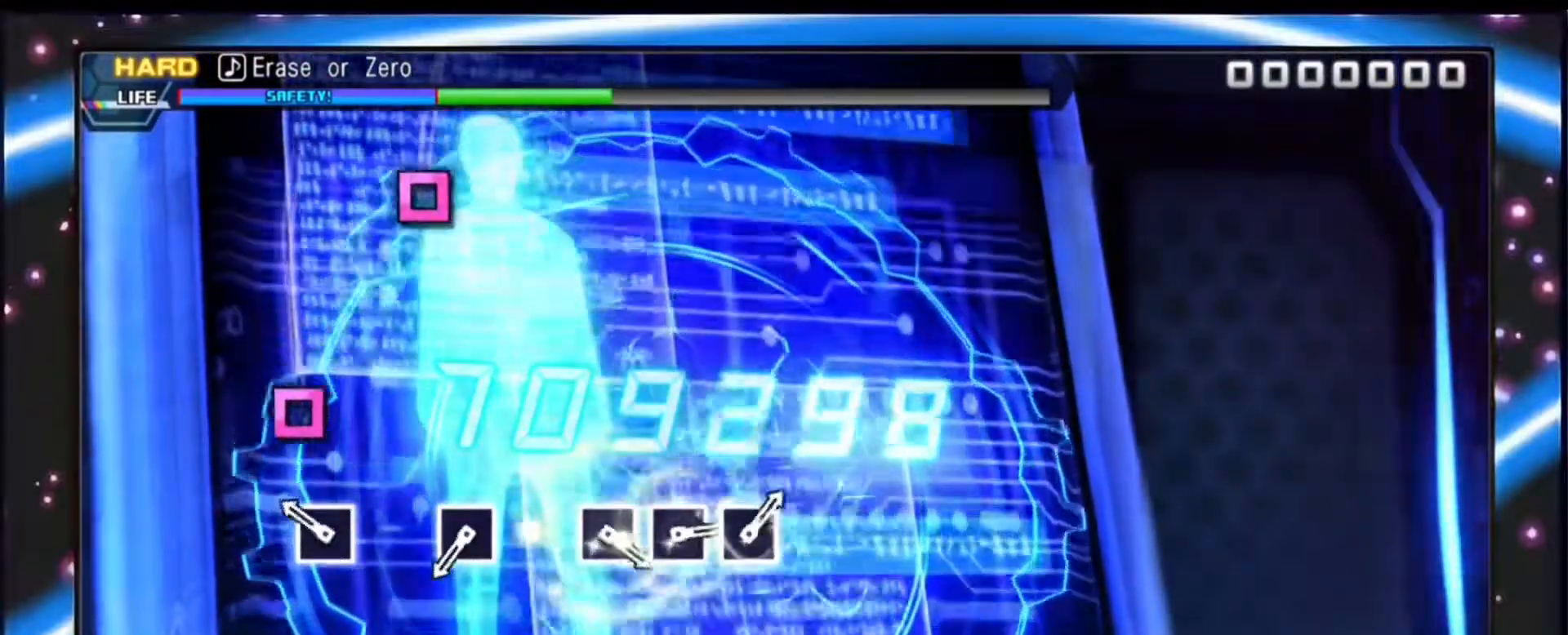
Gameplay with a controller (PlayStation layout); each line is a JSON object with the inputs held at the frame after it. "events" lists button and stick changes between this image and that frame as [ms after this image, input, new state], when the widget could be followed in between. Not read: left_stick right_stick.
{"buttons": [], "events": [[133, "SQUARE", "down"], [300, "SQUARE", "up"]]}
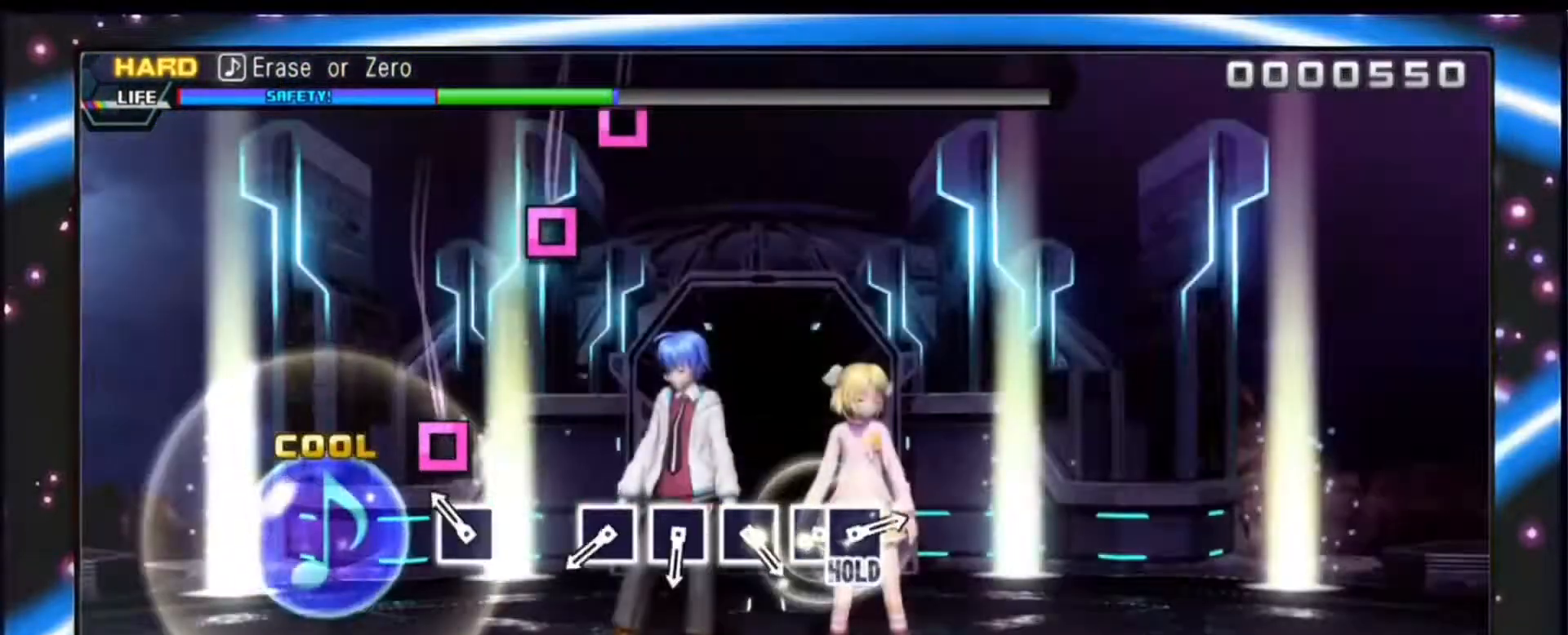
{"buttons": ["SQUARE"], "events": [[100, "SQUARE", "down"], [233, "SQUARE", "up"], [500, "SQUARE", "down"]]}
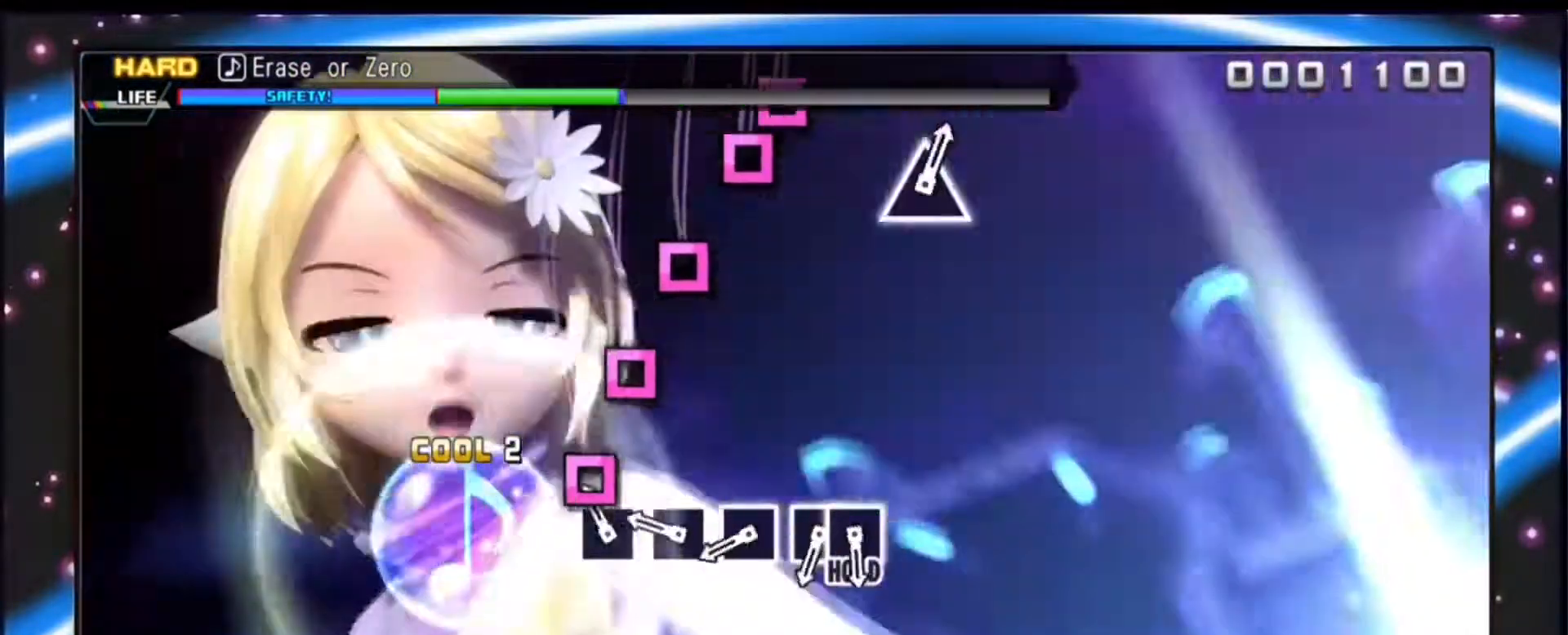
{"buttons": ["SQUARE"], "events": [[133, "SQUARE", "up"], [267, "SQUARE", "down"], [367, "SQUARE", "up"], [467, "SQUARE", "down"]]}
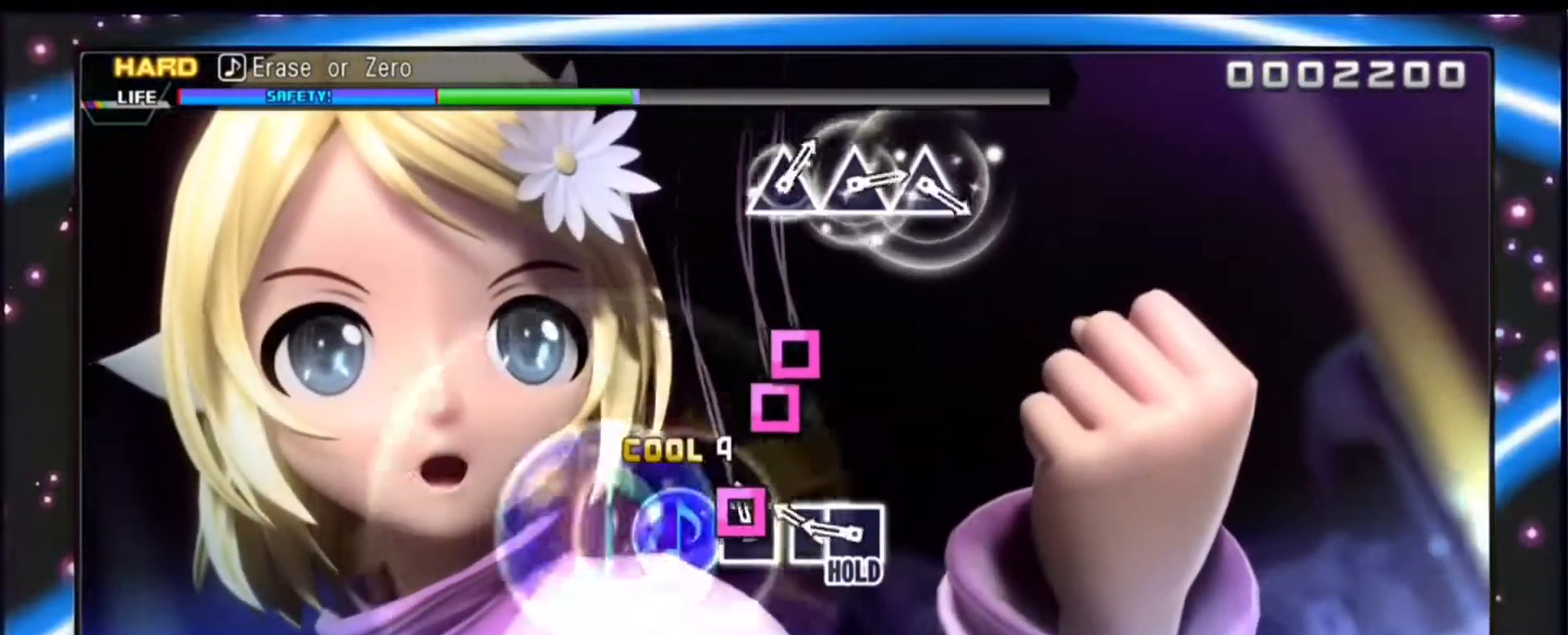
{"buttons": ["DPAD_LEFT"], "events": [[100, "SQUARE", "up"], [200, "SQUARE", "down"], [267, "DPAD_LEFT", "down"], [333, "SQUARE", "up"]]}
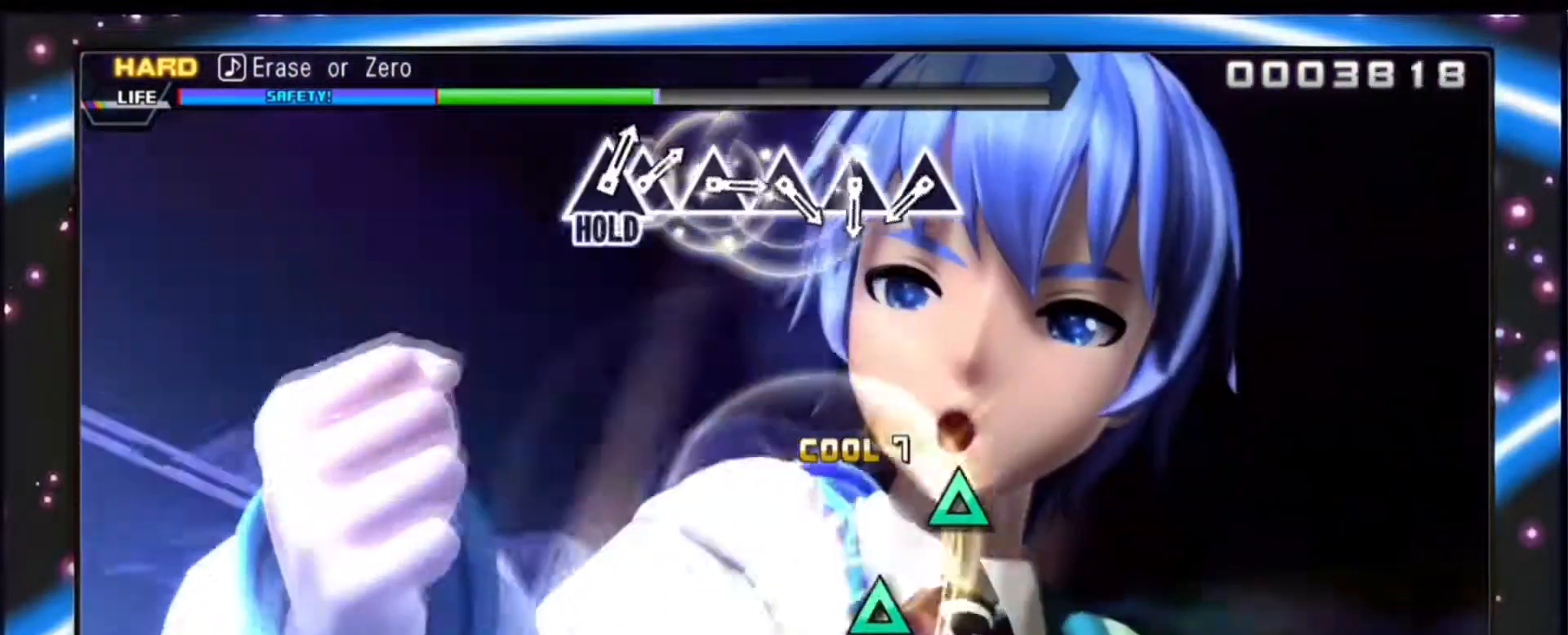
{"buttons": ["TRIANGLE", "DPAD_LEFT"], "events": [[500, "TRIANGLE", "down"]]}
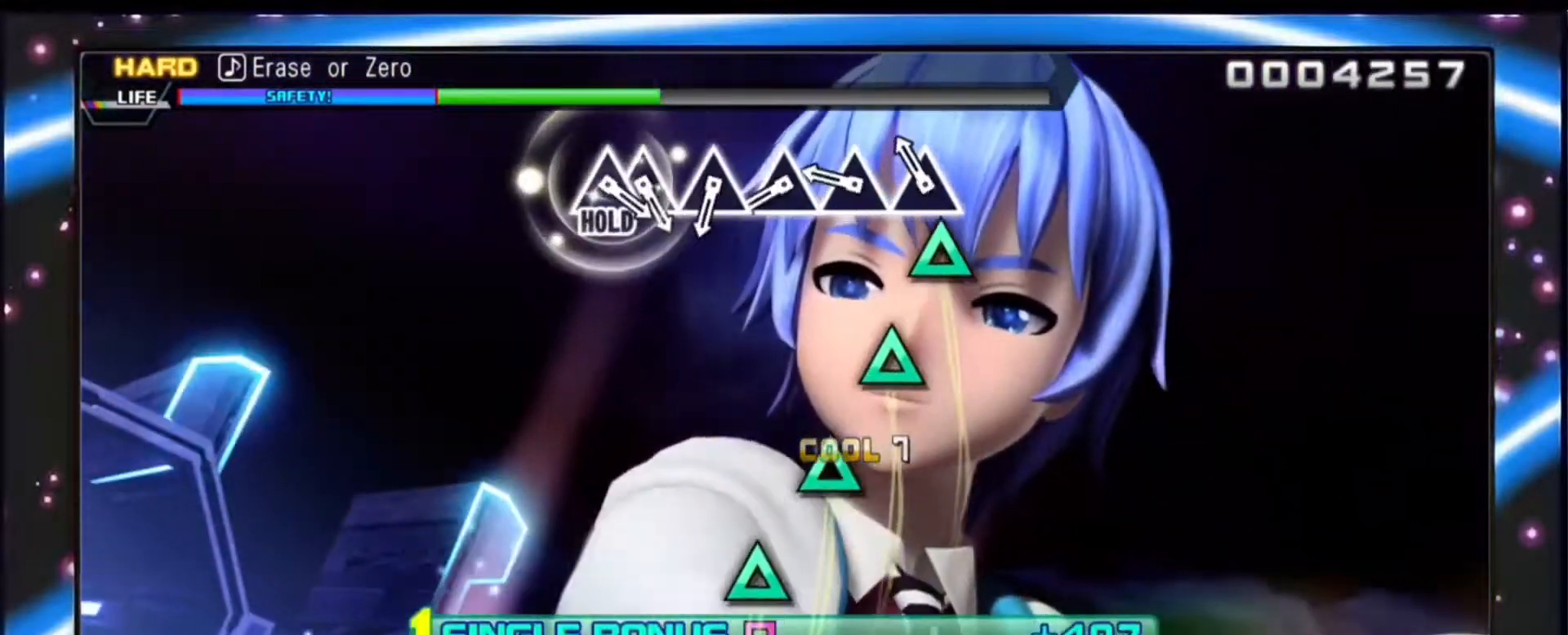
{"buttons": ["TRIANGLE", "DPAD_LEFT"], "events": [[133, "TRIANGLE", "up"], [267, "TRIANGLE", "down"], [400, "TRIANGLE", "up"], [467, "TRIANGLE", "down"]]}
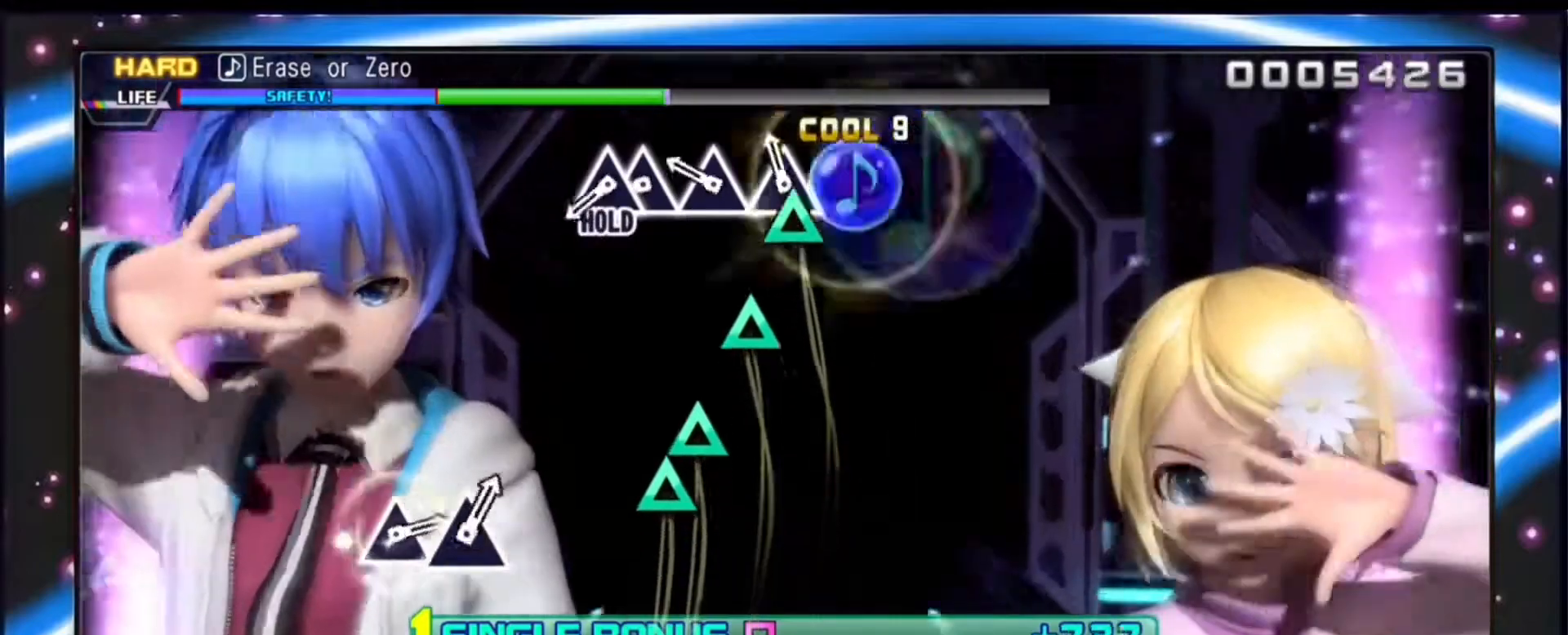
{"buttons": ["TRIANGLE", "DPAD_LEFT"], "events": [[133, "TRIANGLE", "up"], [233, "TRIANGLE", "down"], [367, "TRIANGLE", "up"], [400, "TRIANGLE", "down"]]}
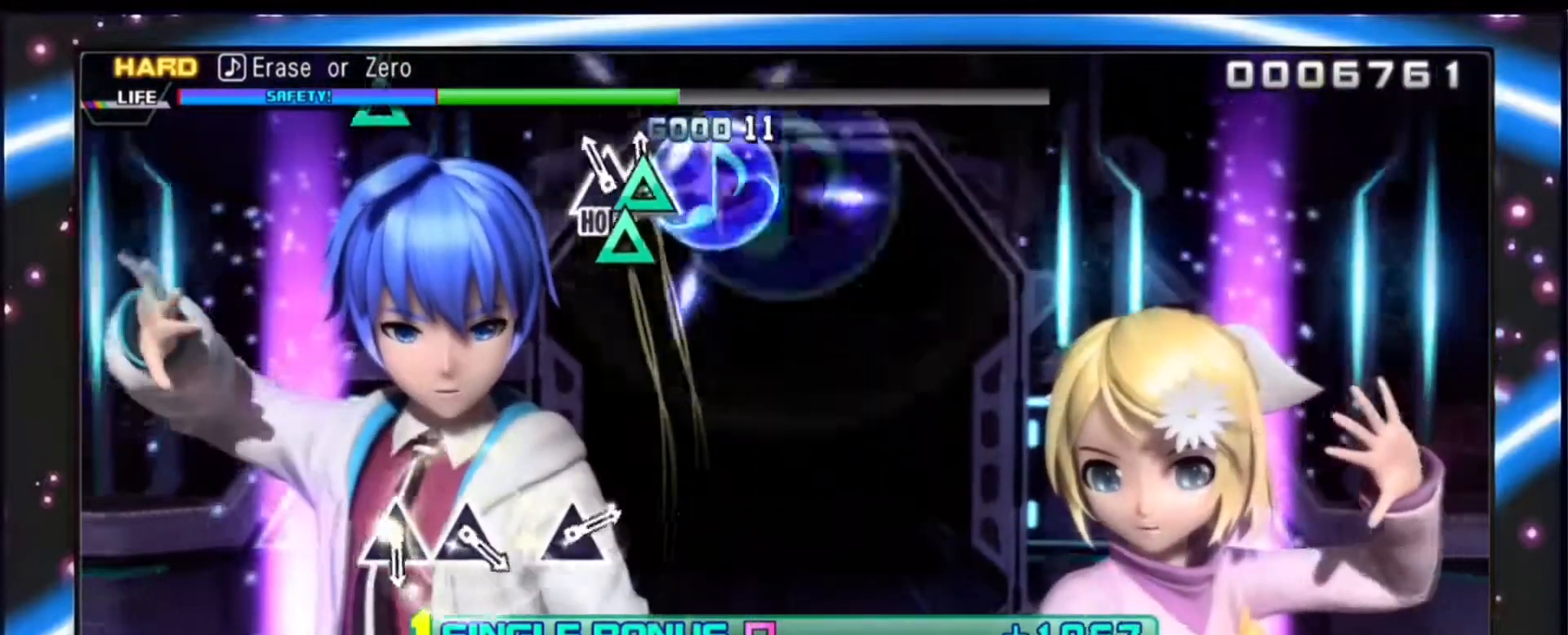
{"buttons": ["DPAD_UP", "DPAD_LEFT"], "events": [[33, "DPAD_UP", "down"], [67, "TRIANGLE", "up"]]}
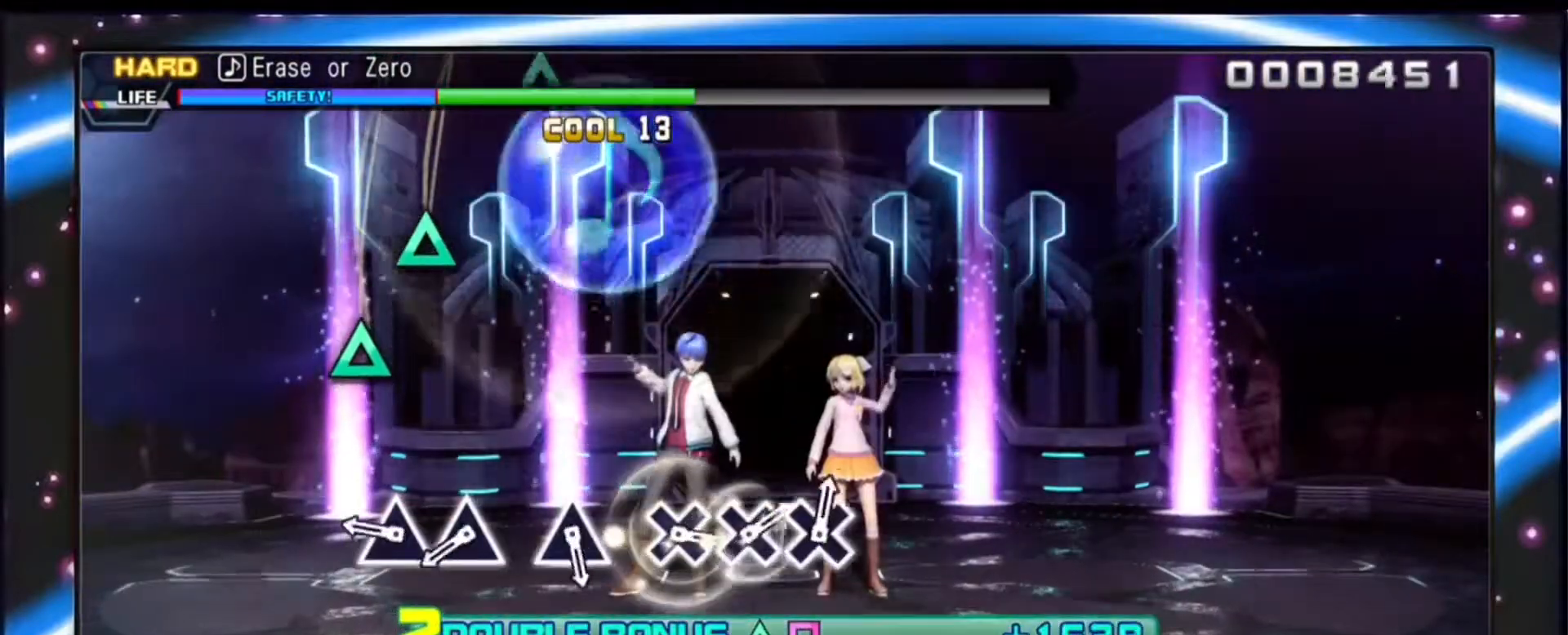
{"buttons": ["TRIANGLE", "DPAD_UP", "DPAD_LEFT"], "events": [[267, "TRIANGLE", "down"], [367, "TRIANGLE", "up"], [500, "TRIANGLE", "down"]]}
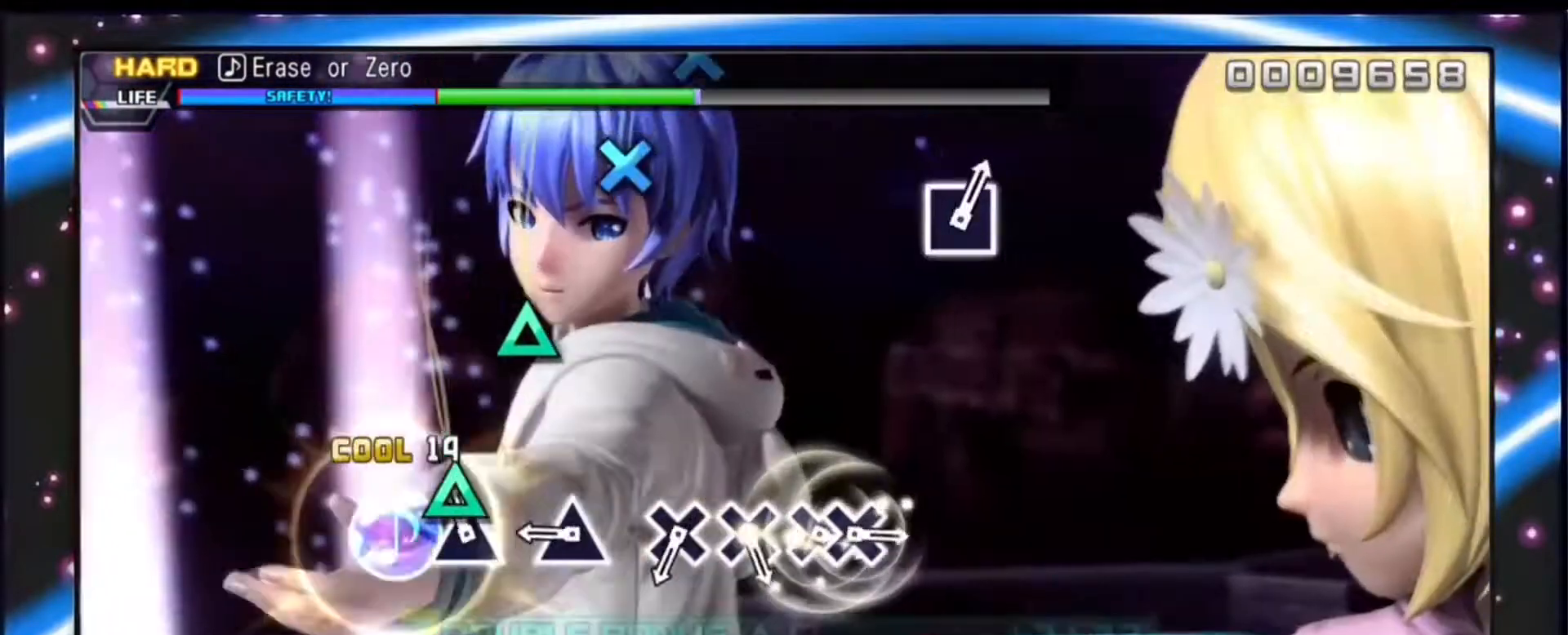
{"buttons": ["DPAD_UP", "DPAD_LEFT"], "events": [[167, "TRIANGLE", "up"], [333, "TRIANGLE", "down"], [467, "TRIANGLE", "up"]]}
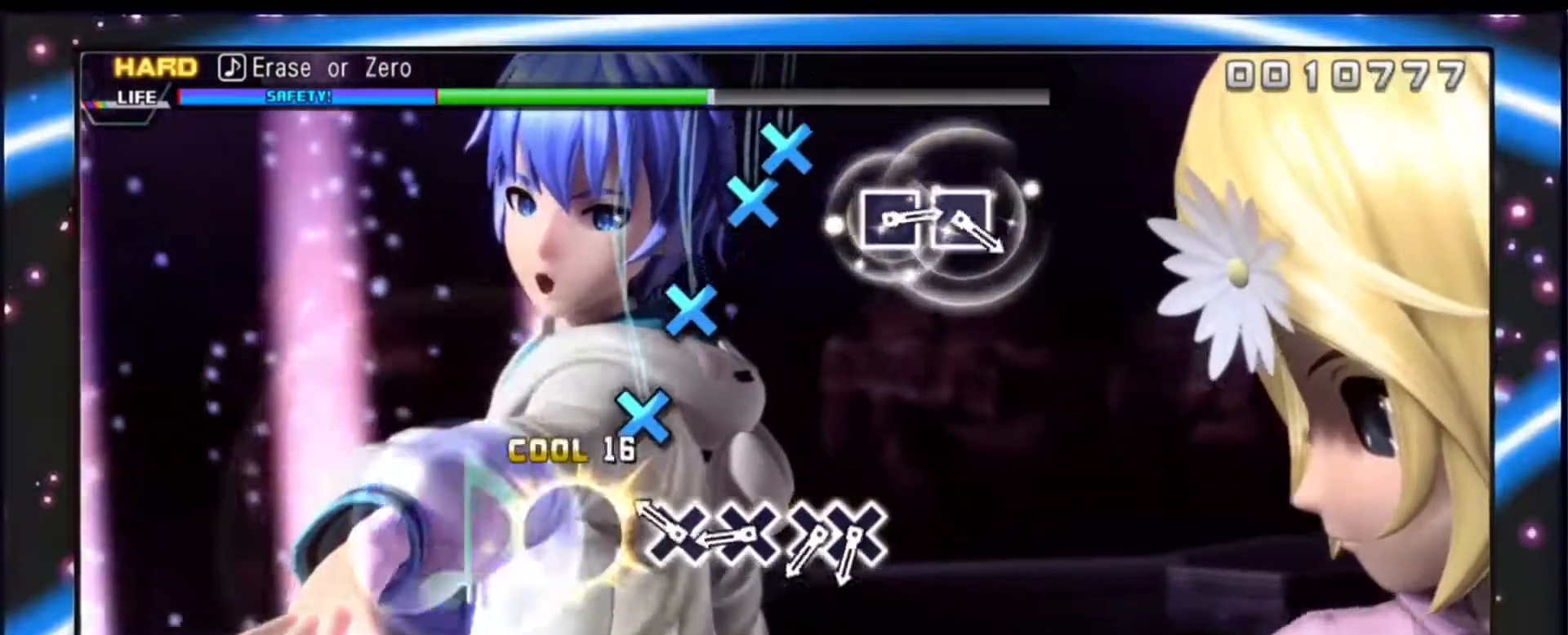
{"buttons": ["CROSS", "DPAD_UP", "DPAD_LEFT"], "events": [[167, "CROSS", "down"], [267, "CROSS", "up"], [367, "CROSS", "down"]]}
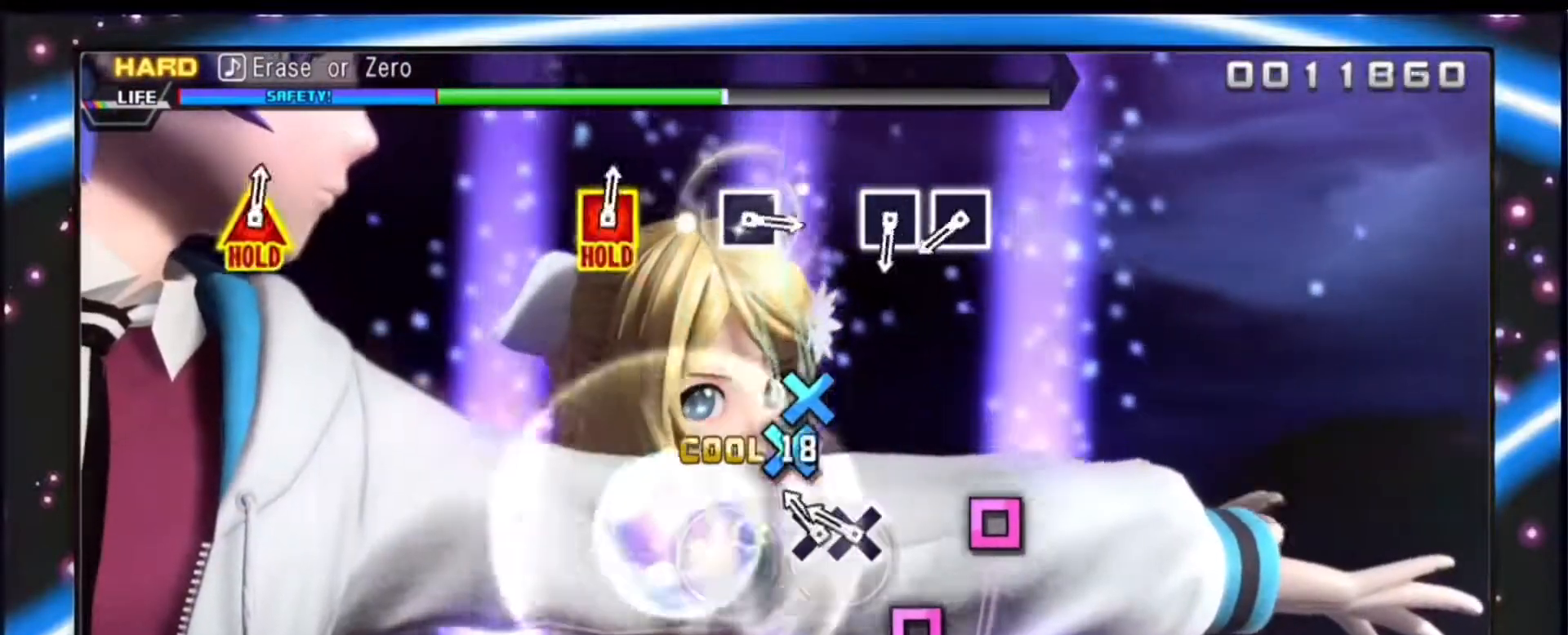
{"buttons": [], "events": [[33, "CROSS", "up"], [67, "DPAD_UP", "up"], [100, "CROSS", "down"], [100, "DPAD_LEFT", "up"], [233, "CROSS", "up"], [233, "DPAD_DOWN", "down"], [400, "DPAD_DOWN", "up"]]}
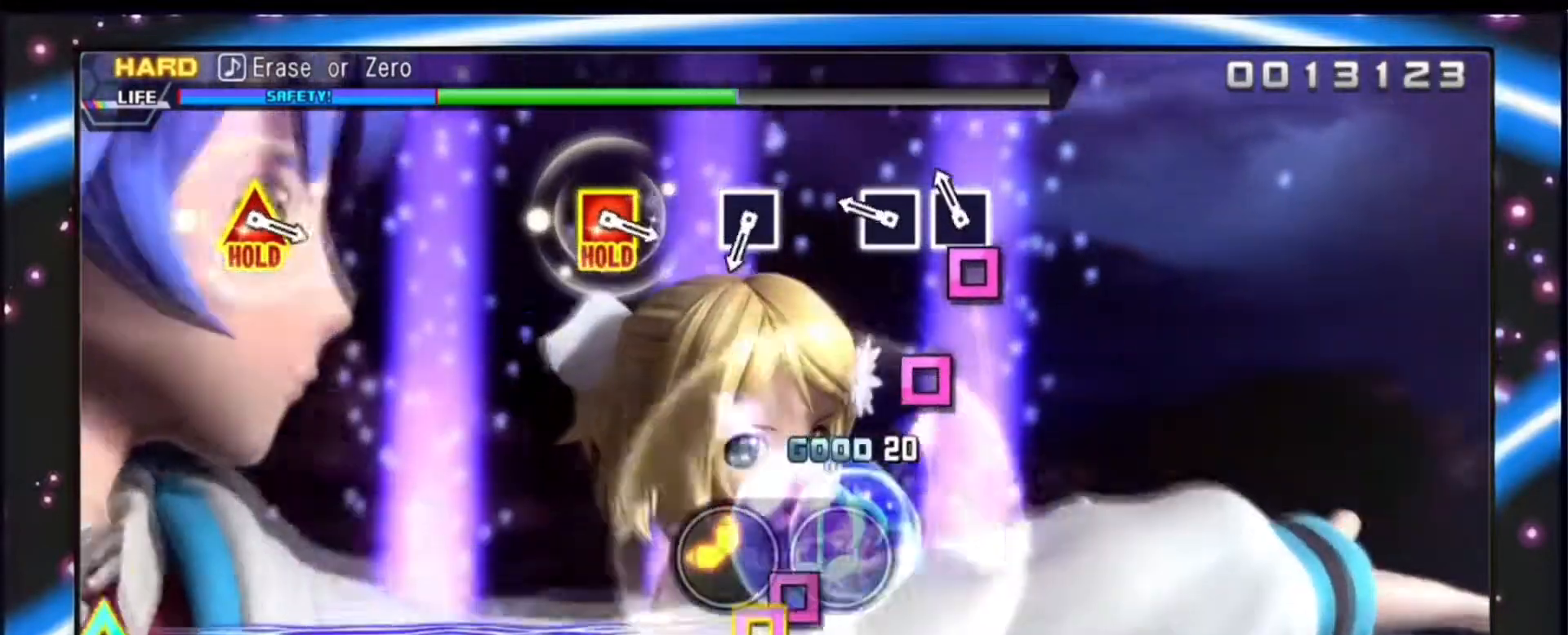
{"buttons": [], "events": [[67, "SQUARE", "down"], [200, "SQUARE", "up"], [267, "SQUARE", "down"], [433, "SQUARE", "up"]]}
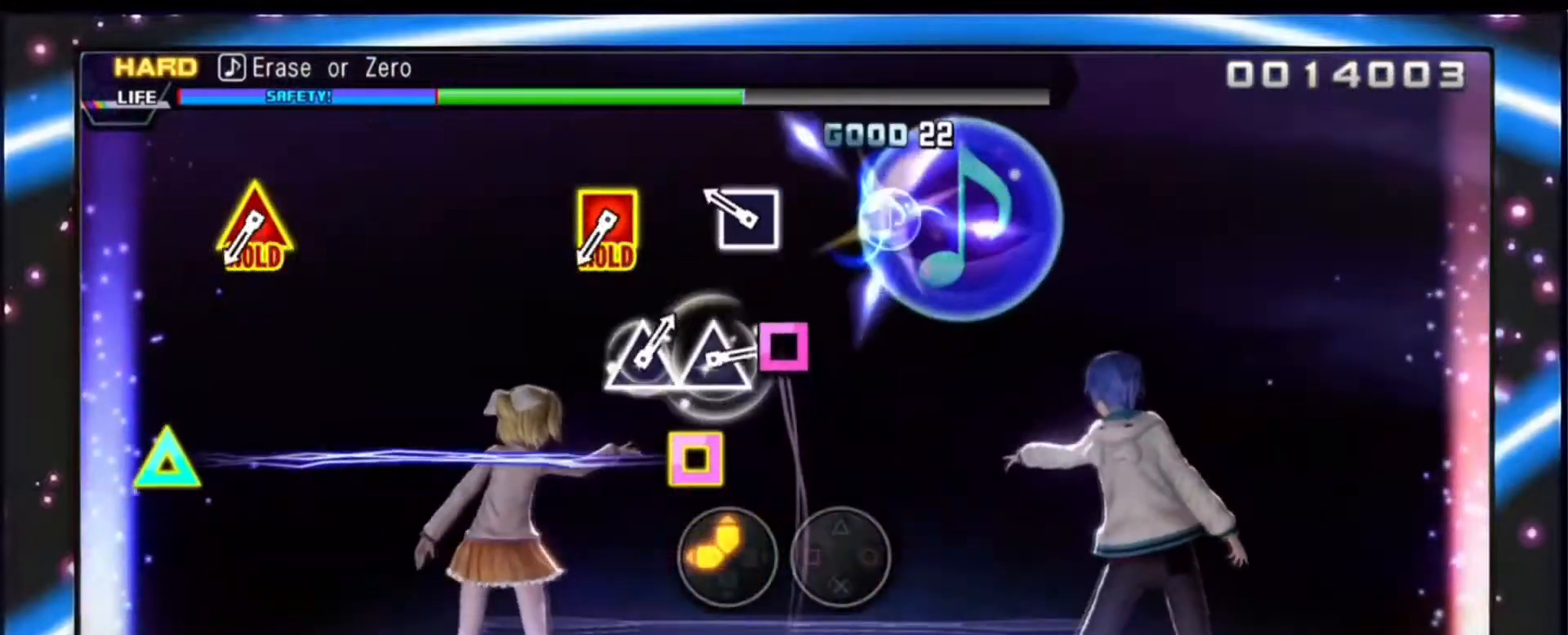
{"buttons": [], "events": [[200, "SQUARE", "down"], [333, "SQUARE", "up"]]}
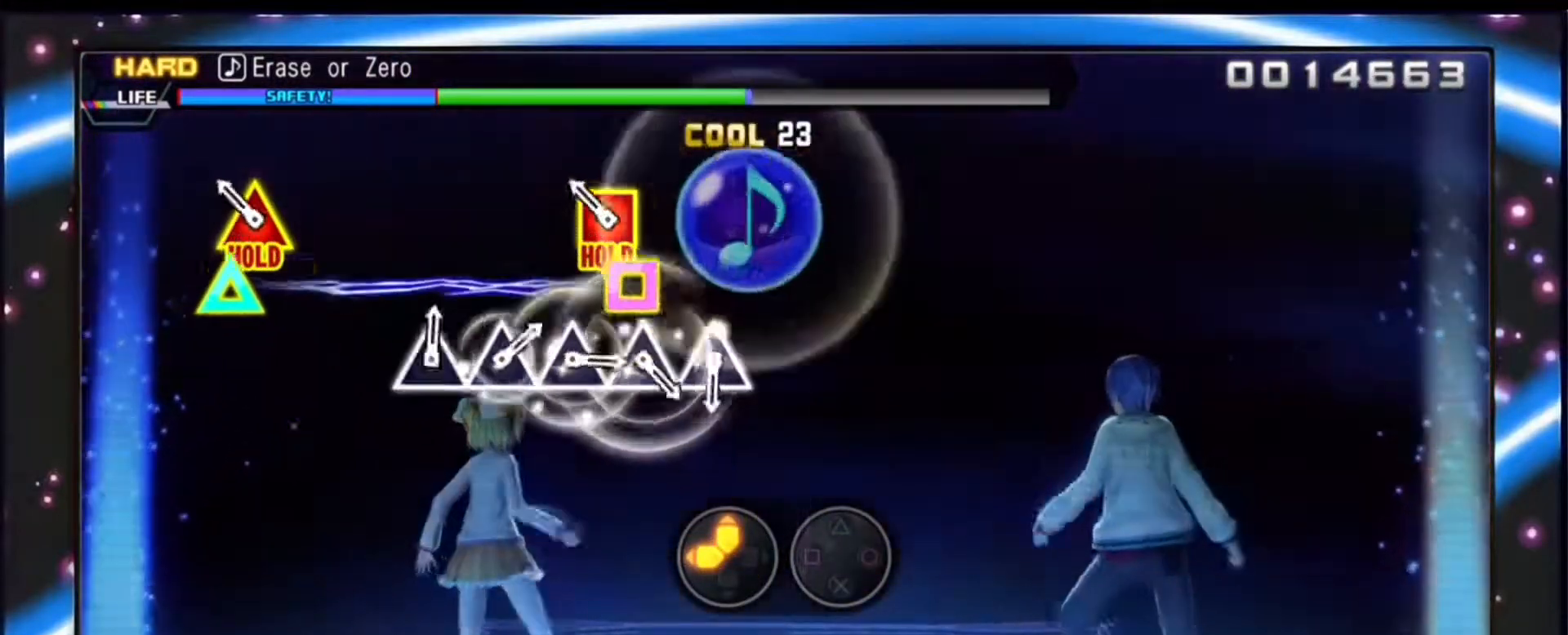
{"buttons": ["DPAD_UP", "DPAD_LEFT"], "events": [[67, "DPAD_LEFT", "down"], [67, "DPAD_UP", "down"]]}
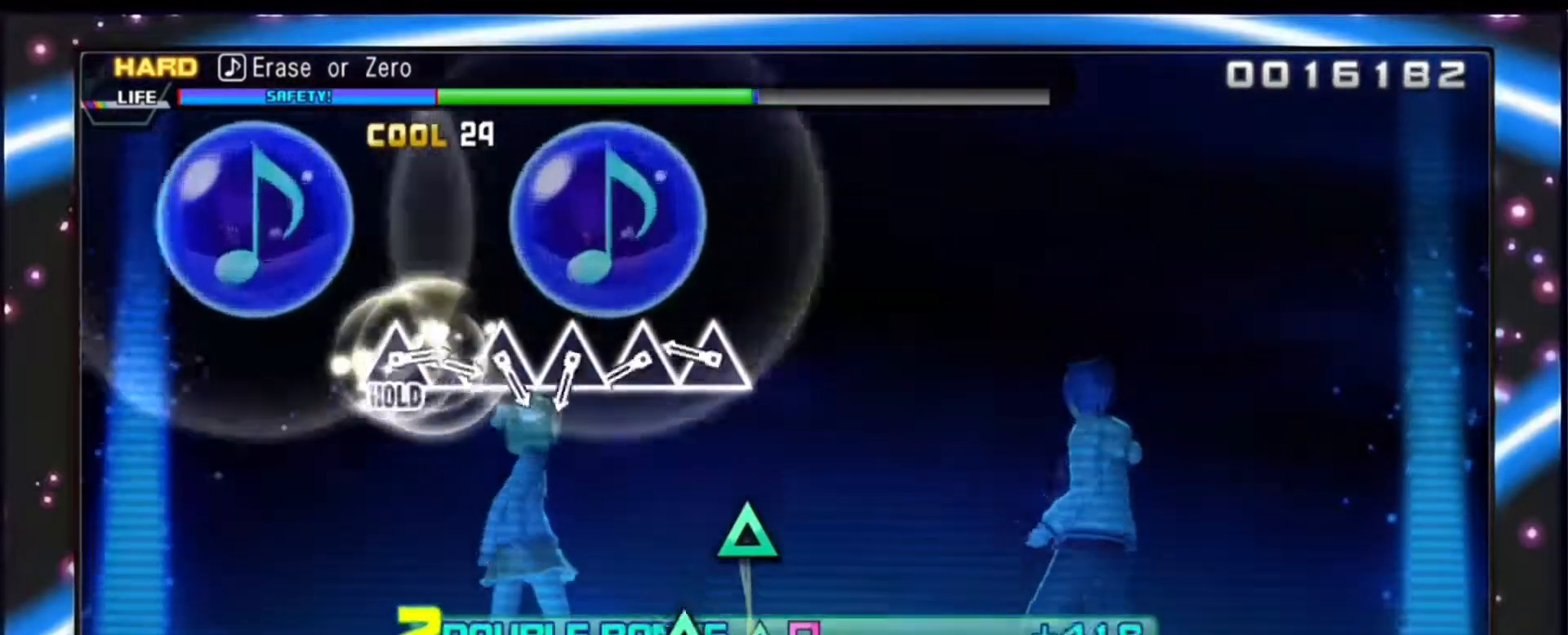
{"buttons": ["TRIANGLE", "DPAD_UP", "DPAD_LEFT"], "events": [[233, "TRIANGLE", "down"], [400, "TRIANGLE", "up"], [500, "TRIANGLE", "down"]]}